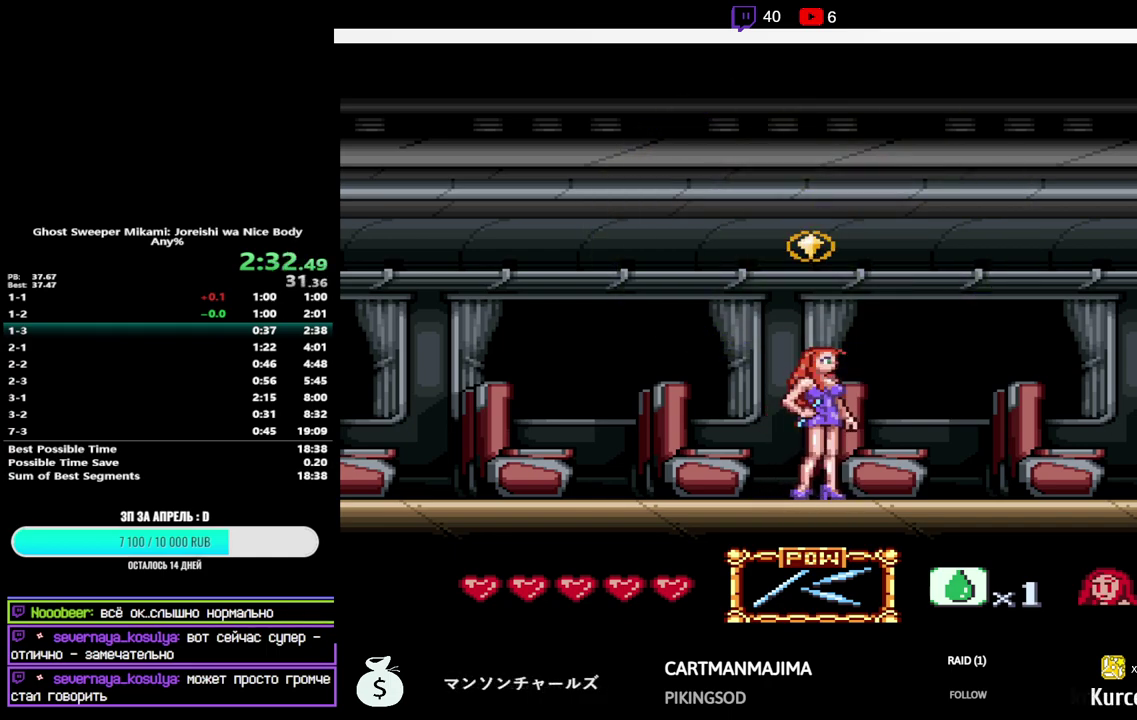
Gameplay with a controller (Nintendo layout); each line is a JSON object with the inputs held at the frame after it (dt_ms = milliseconds from this image to that frame). "events" lists button and stick changes between this image and that frame as [ms after this image, input, new state], when the widget could be followed in between. Not read: L3 R3.
{"dt_ms": 500, "buttons": ["B"], "events": [[83, "B", "down"]]}
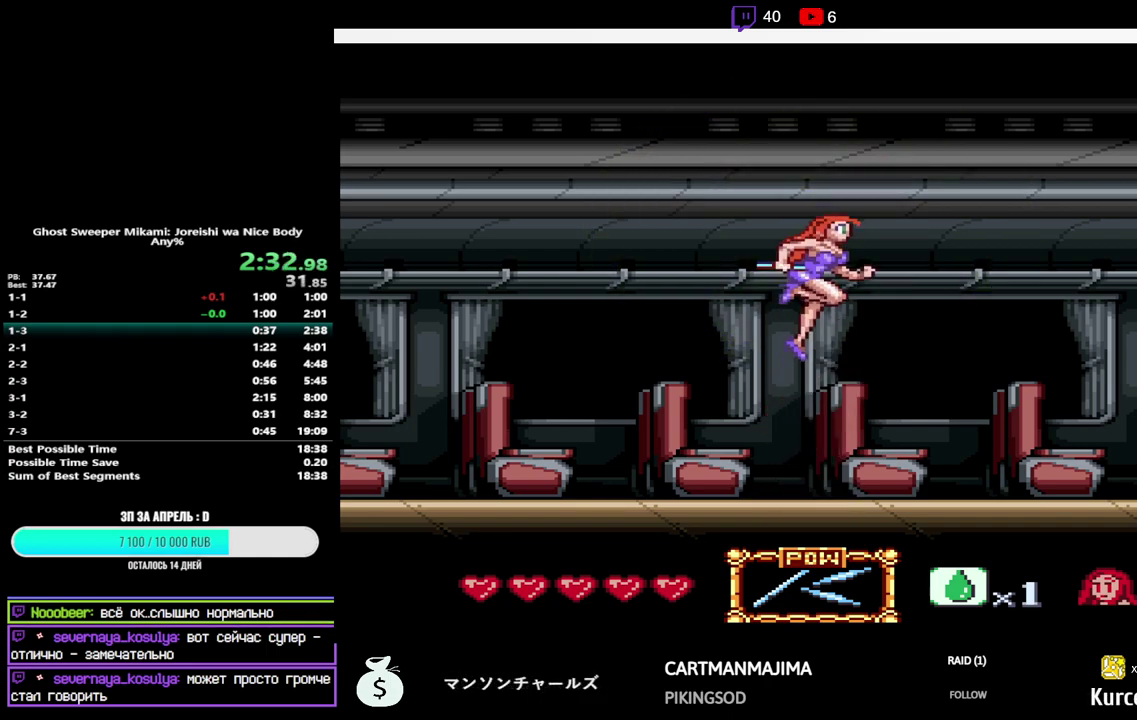
{"dt_ms": 500, "buttons": [], "events": [[67, "B", "up"]]}
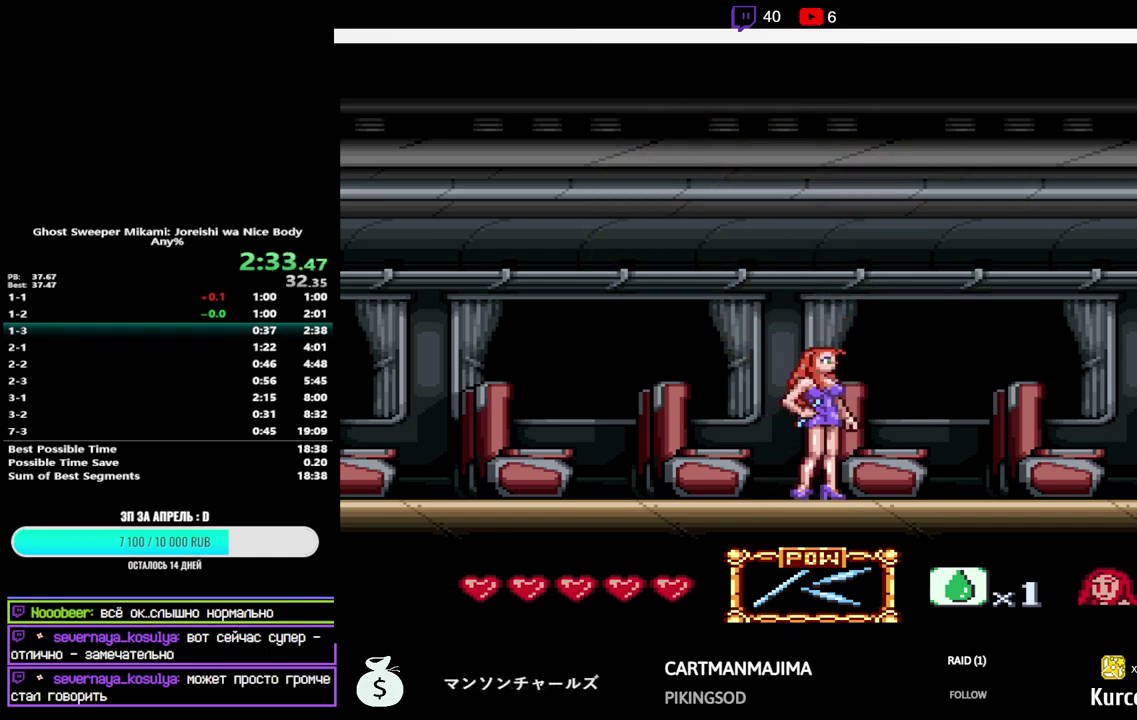
{"dt_ms": 500, "buttons": [], "events": []}
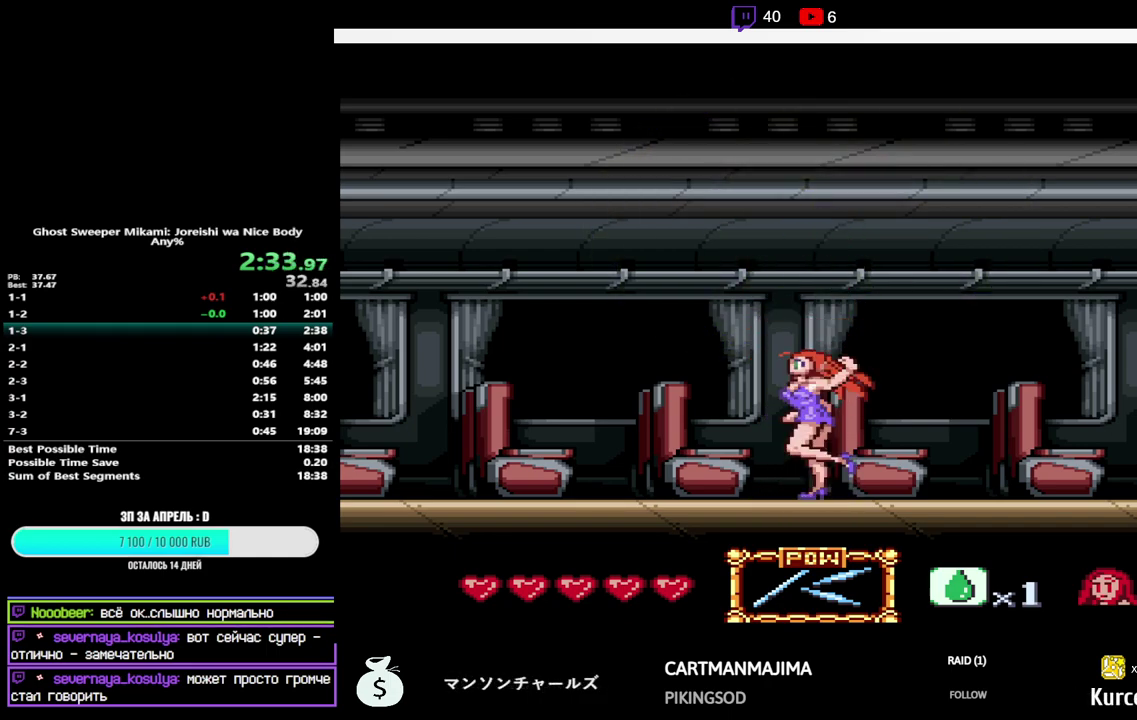
{"dt_ms": 500, "buttons": [], "events": []}
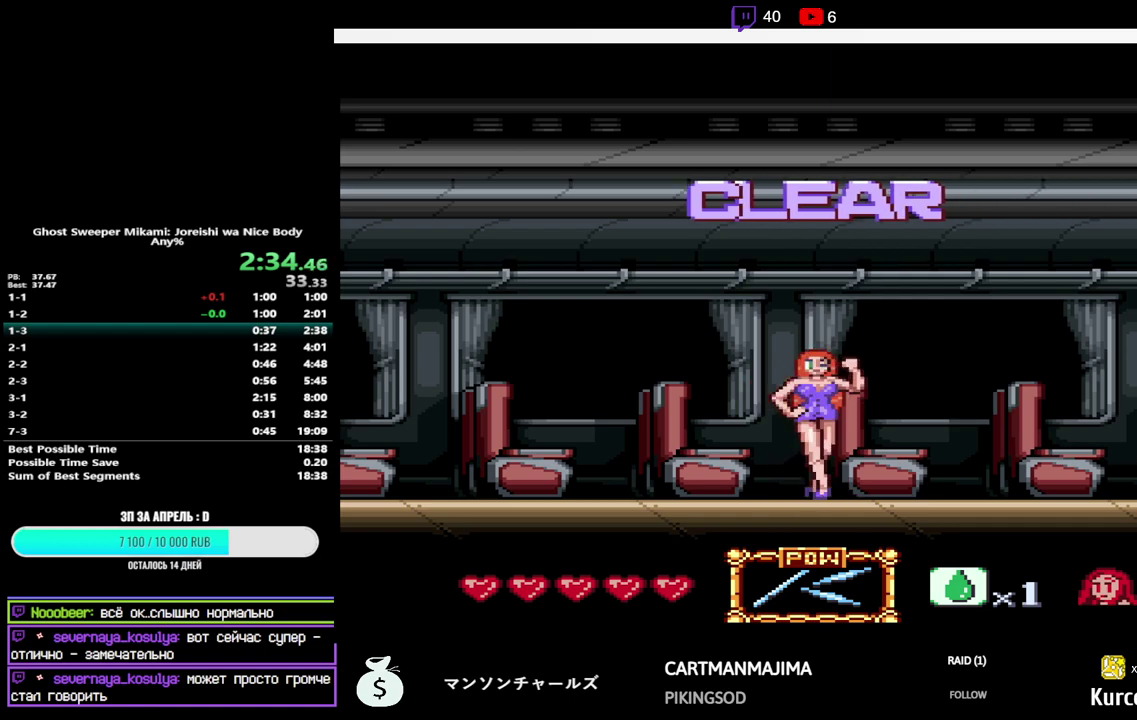
{"dt_ms": 500, "buttons": [], "events": []}
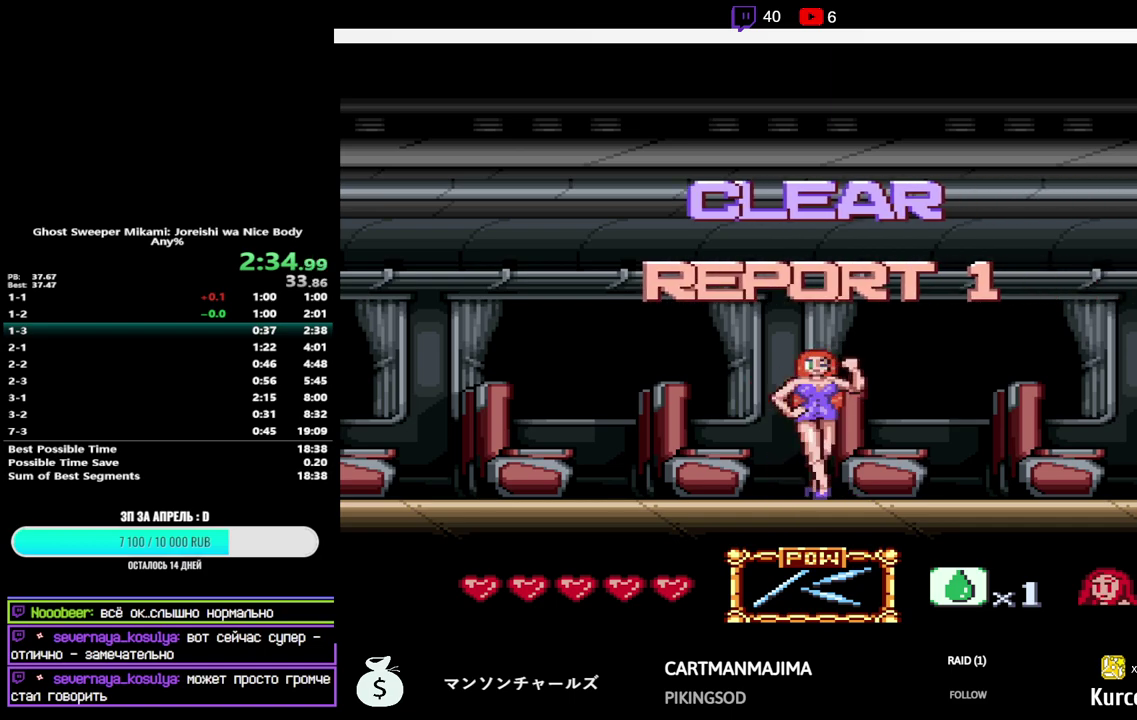
{"dt_ms": 500, "buttons": [], "events": []}
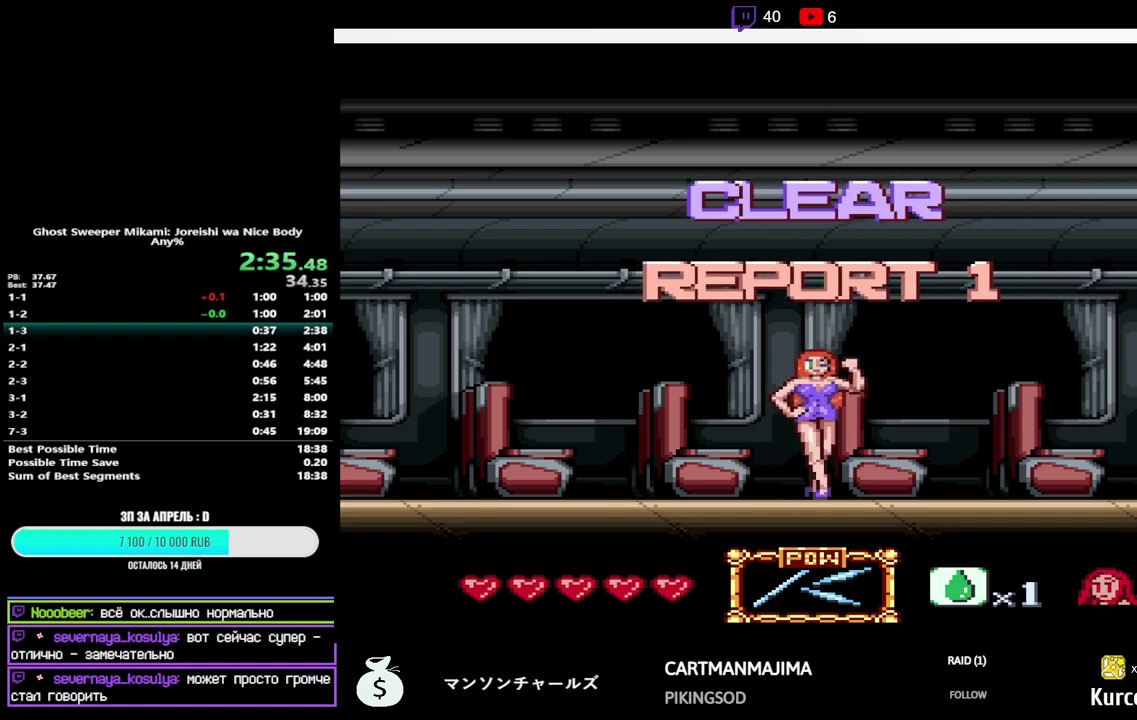
{"dt_ms": 500, "buttons": [], "events": []}
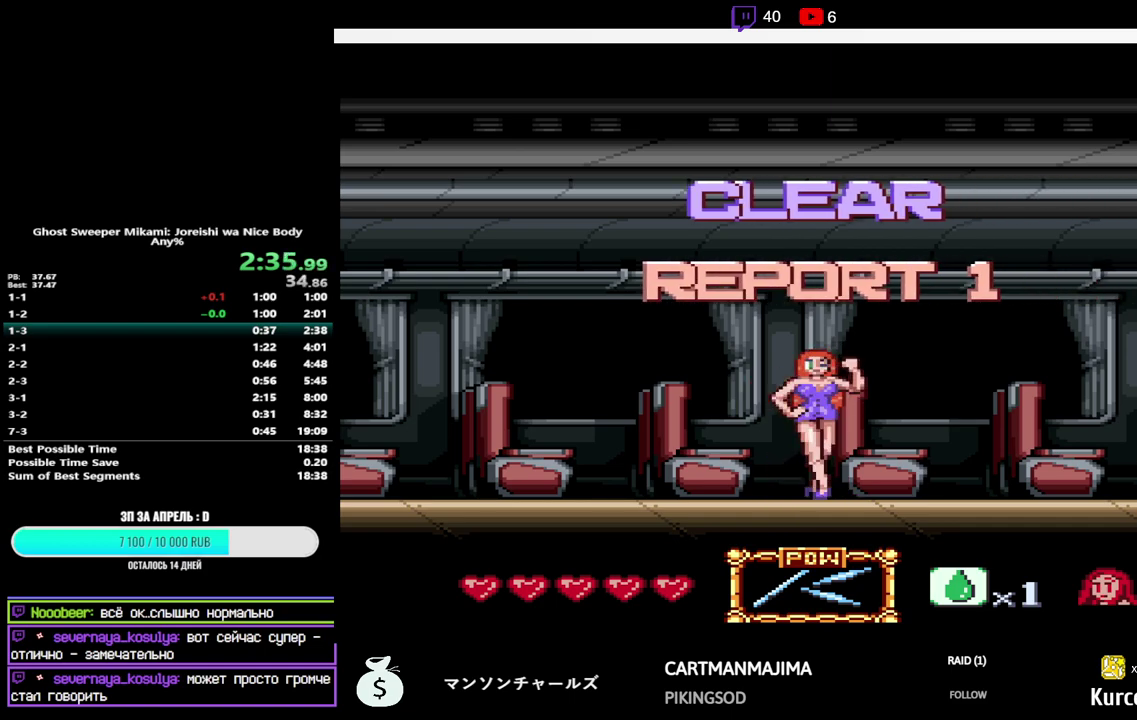
{"dt_ms": 500, "buttons": [], "events": []}
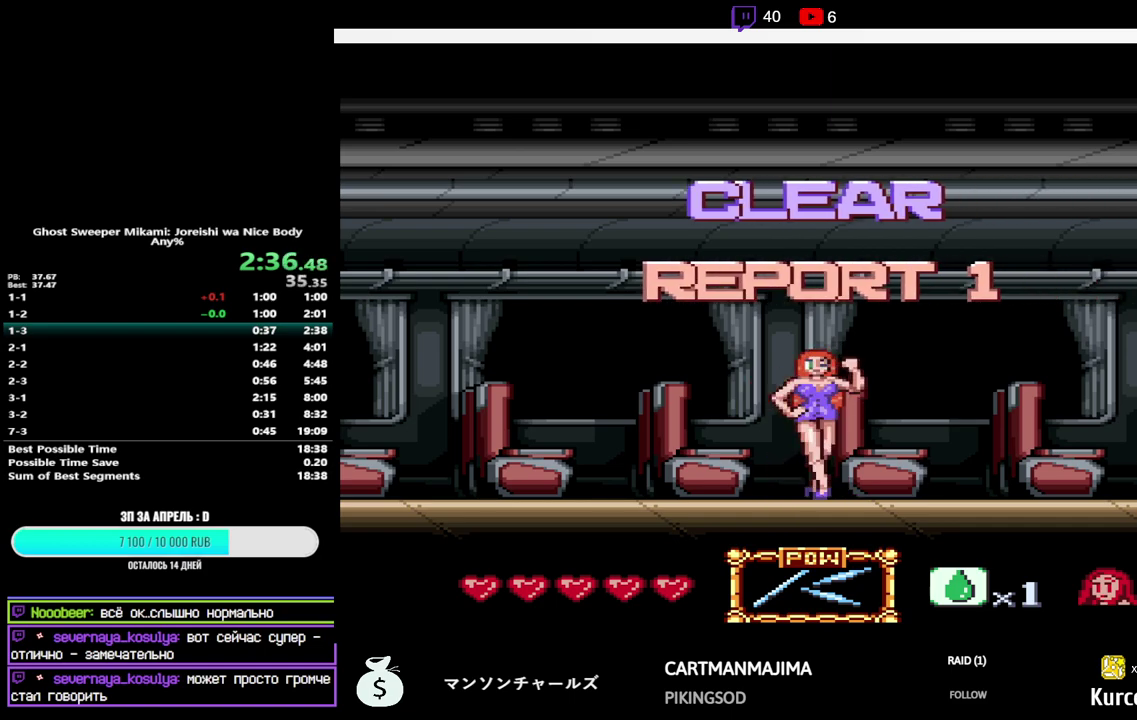
{"dt_ms": 500, "buttons": [], "events": []}
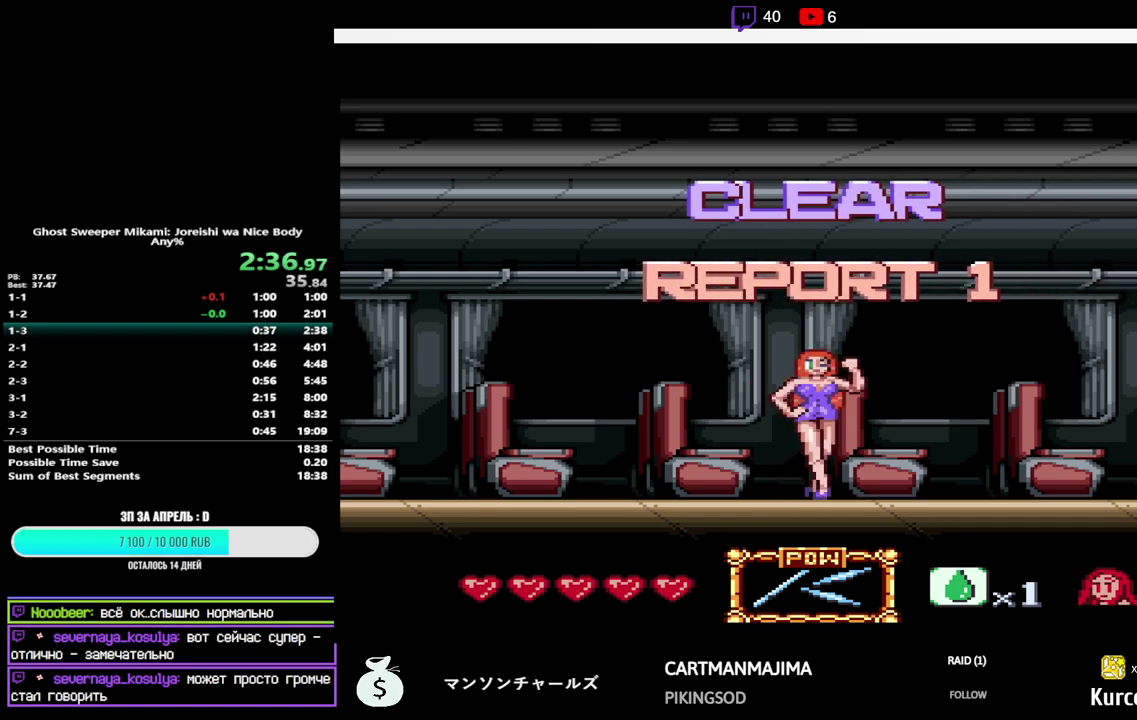
{"dt_ms": 500, "buttons": [], "events": []}
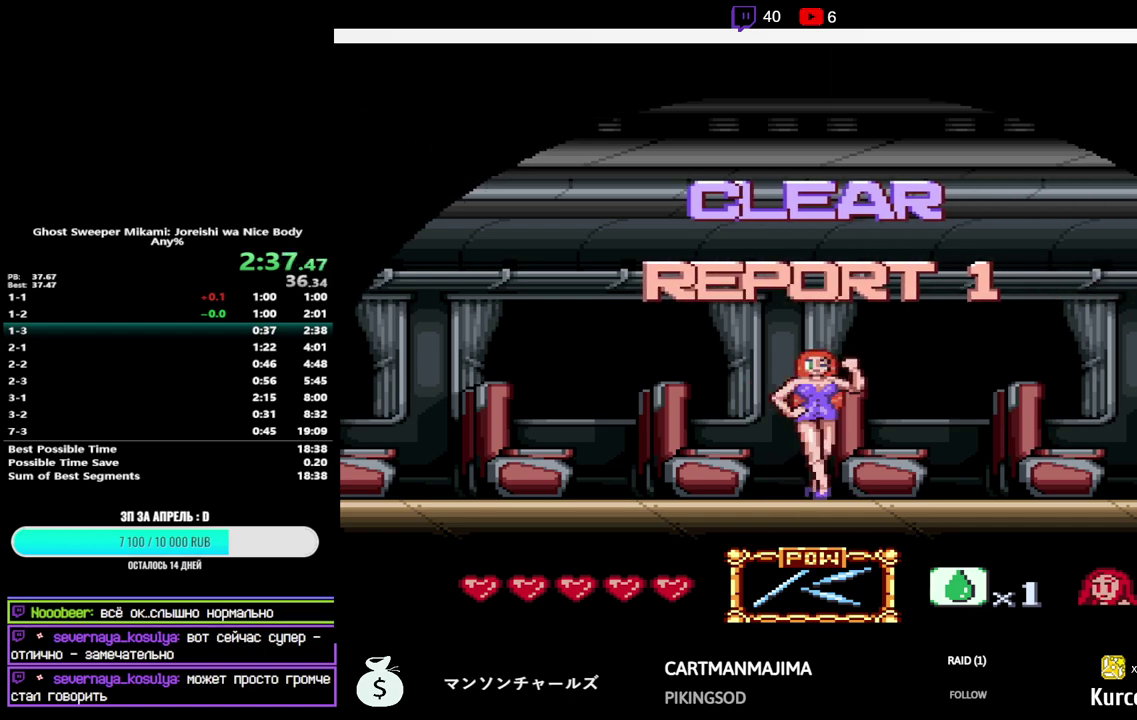
{"dt_ms": 500, "buttons": [], "events": []}
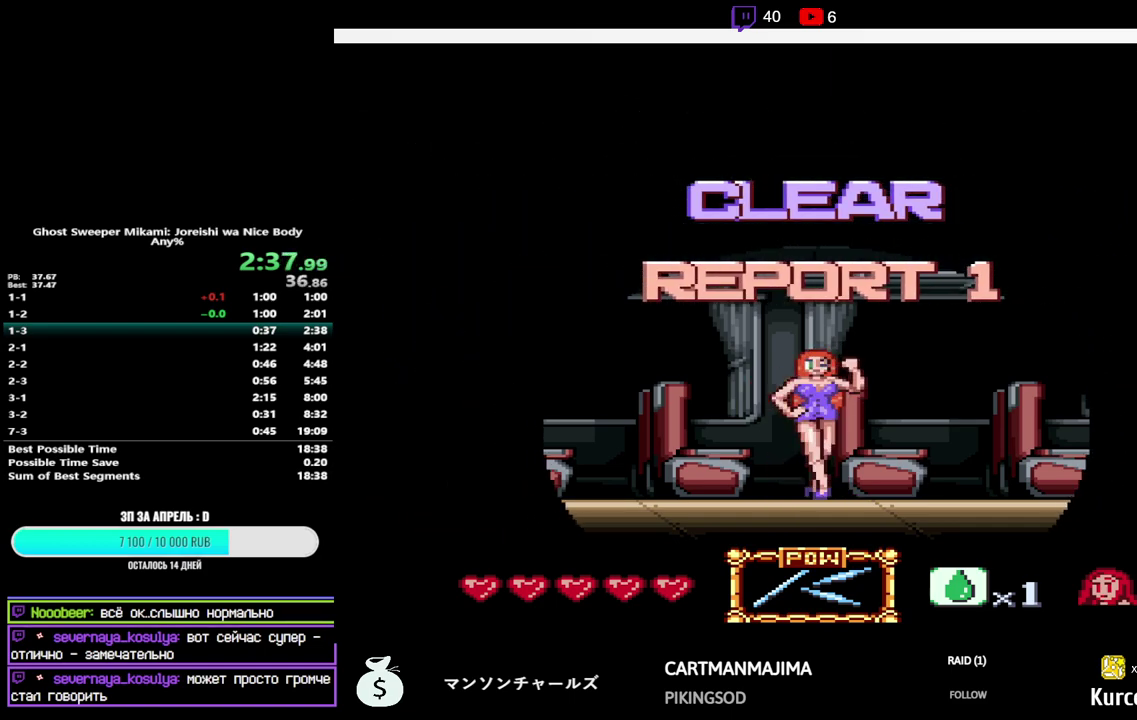
{"dt_ms": 500, "buttons": [], "events": []}
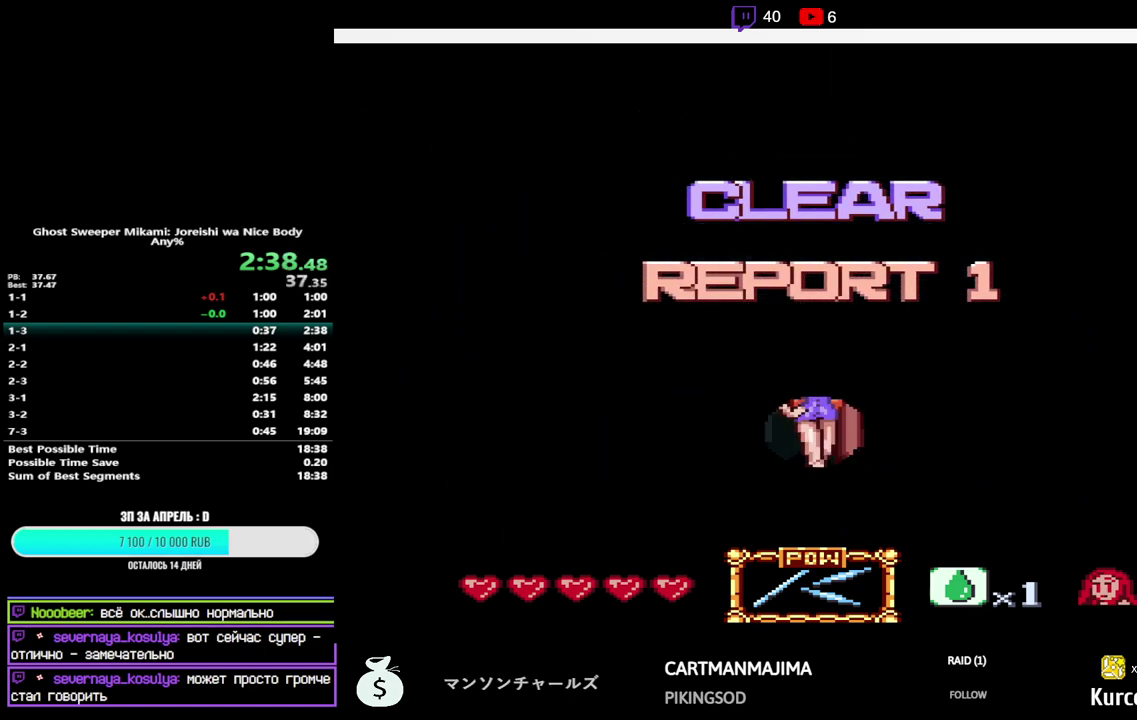
{"dt_ms": 500, "buttons": ["START"], "events": [[333, "START", "down"], [400, "START", "up"], [467, "START", "down"]]}
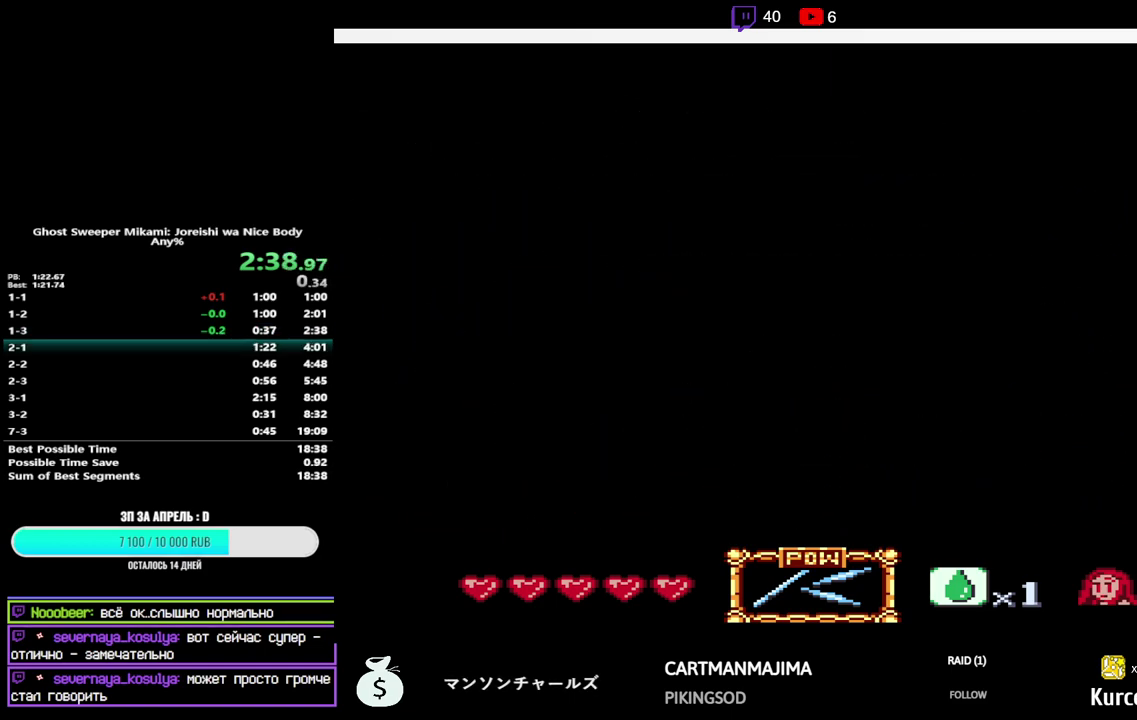
{"dt_ms": 500, "buttons": [], "events": [[17, "START", "up"], [83, "START", "down"], [150, "START", "up"], [200, "START", "down"], [250, "START", "up"], [300, "START", "down"], [483, "START", "up"]]}
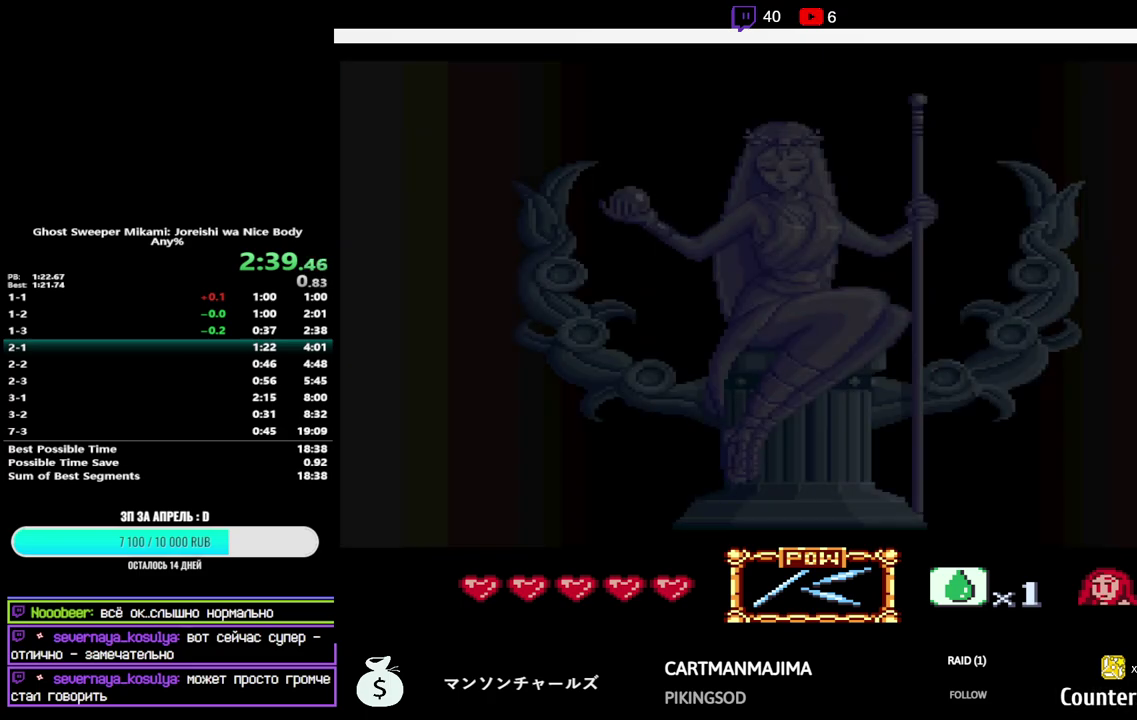
{"dt_ms": 500, "buttons": ["START"], "events": [[33, "START", "down"], [100, "START", "up"], [150, "START", "down"], [217, "START", "up"], [267, "START", "down"], [333, "START", "up"], [383, "START", "down"], [450, "START", "up"], [500, "START", "down"]]}
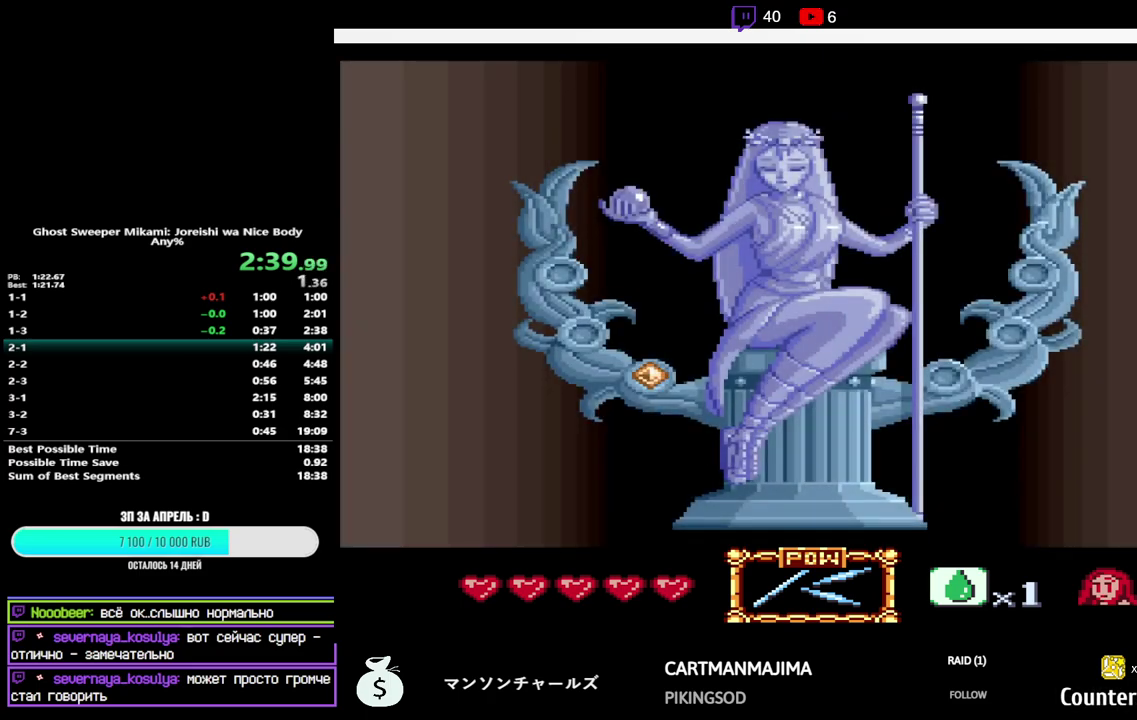
{"dt_ms": 500, "buttons": [], "events": [[383, "START", "up"], [433, "START", "down"], [500, "START", "up"]]}
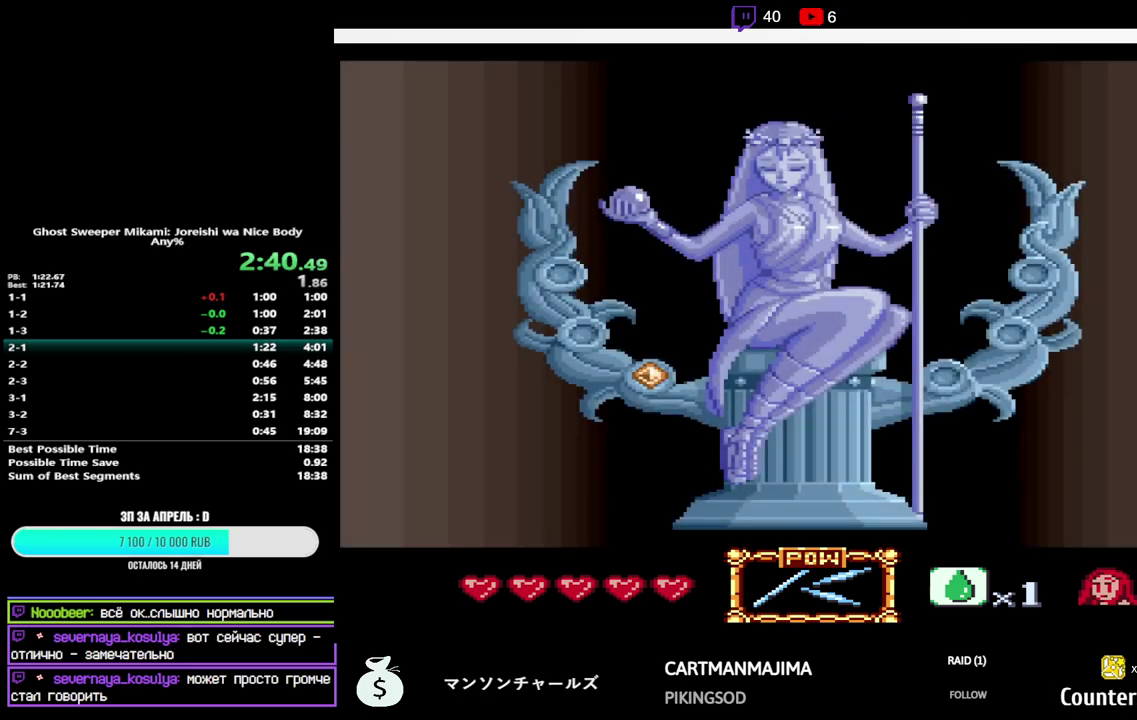
{"dt_ms": 500, "buttons": ["START"], "events": [[50, "START", "down"], [117, "START", "up"], [167, "START", "down"], [217, "START", "up"], [267, "START", "down"], [333, "START", "up"], [383, "START", "down"]]}
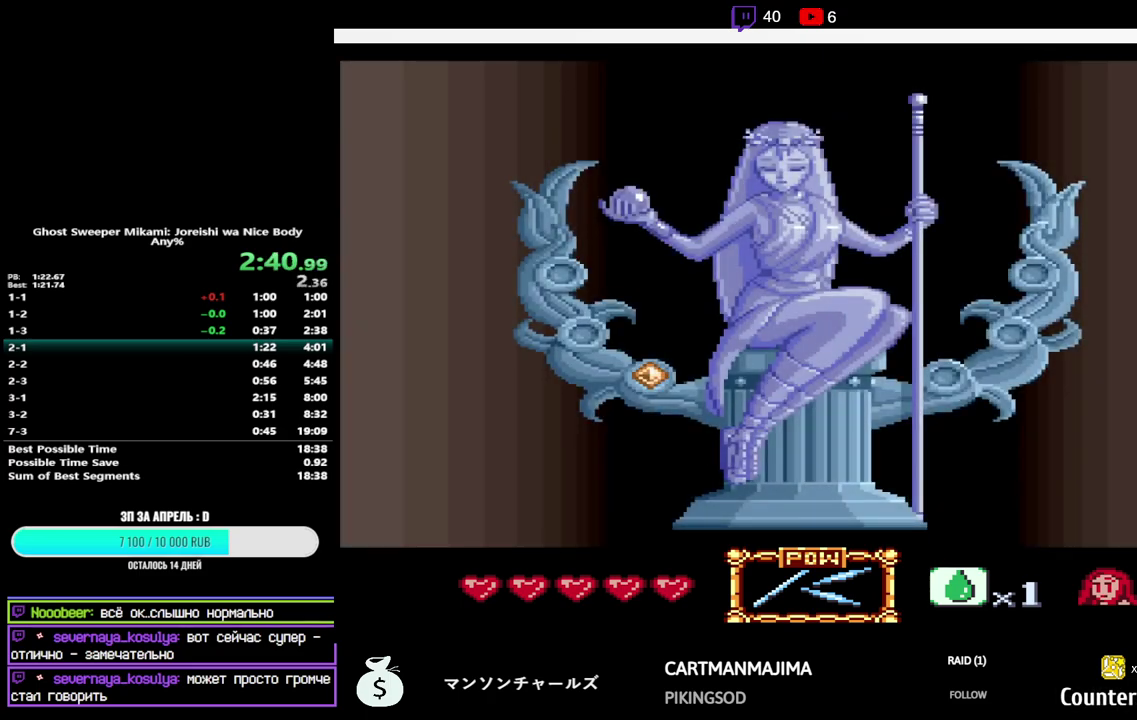
{"dt_ms": 500, "buttons": ["START"], "events": [[167, "START", "up"], [217, "START", "down"], [283, "START", "up"], [333, "START", "down"]]}
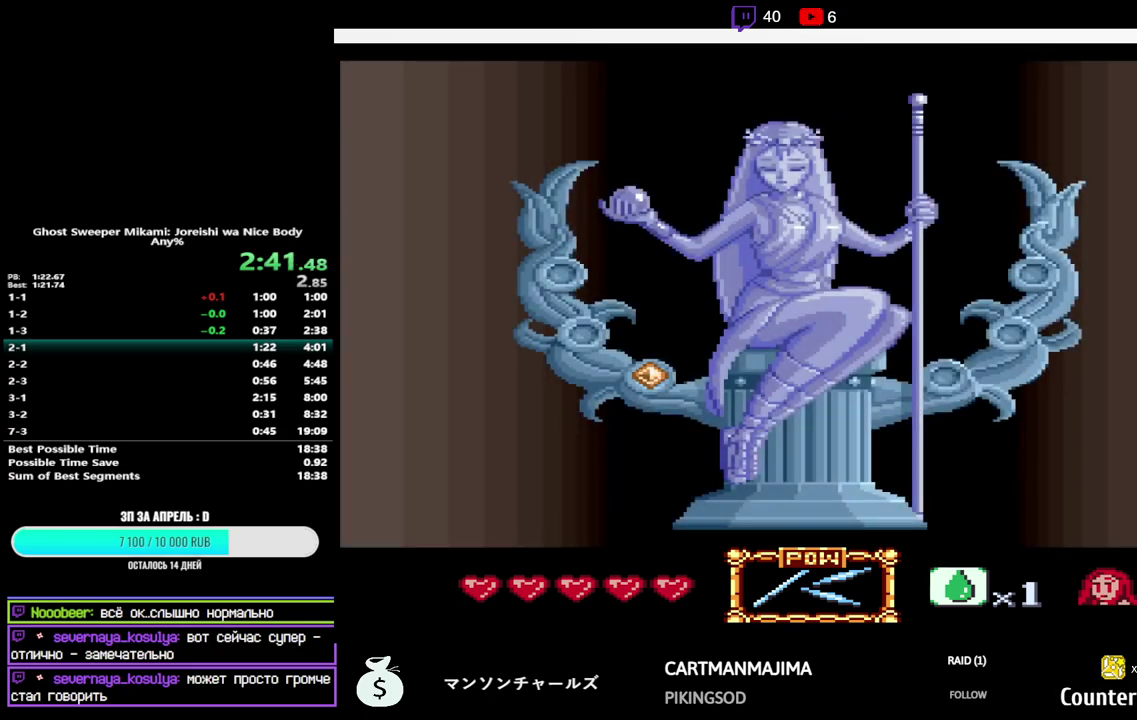
{"dt_ms": 500, "buttons": [], "events": [[17, "START", "up"], [67, "START", "down"], [133, "START", "up"], [183, "START", "down"], [250, "START", "up"], [300, "START", "down"], [367, "START", "up"], [417, "START", "down"], [483, "START", "up"]]}
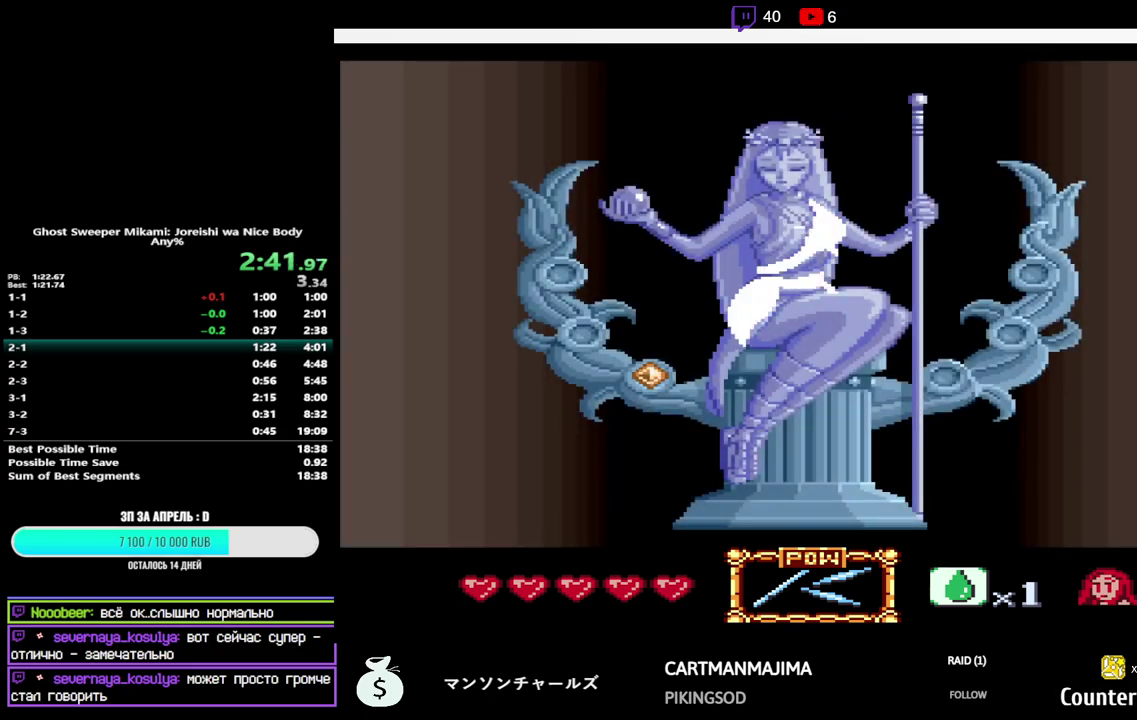
{"dt_ms": 1000, "buttons": ["START"], "events": [[33, "START", "down"], [100, "START", "up"], [150, "START", "down"], [217, "START", "up"], [267, "START", "down"], [667, "START", "up"], [717, "START", "down"], [783, "START", "up"], [833, "START", "down"], [900, "START", "up"], [950, "START", "down"]]}
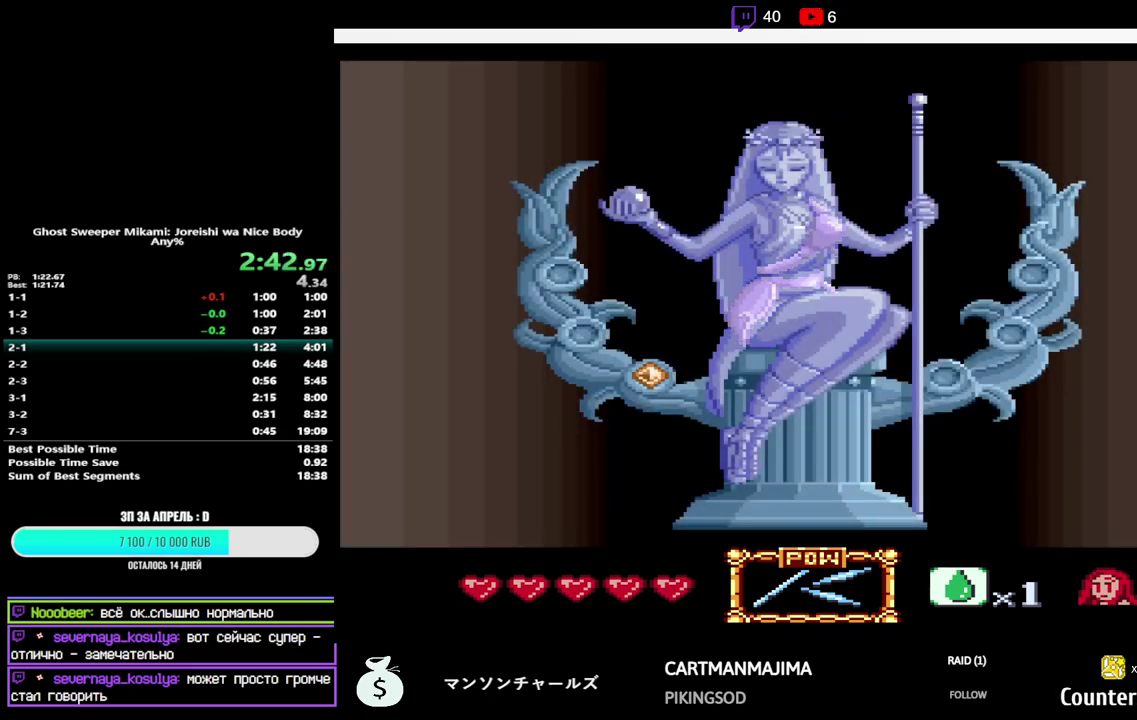
{"dt_ms": 500, "buttons": [], "events": [[17, "START", "up"], [67, "START", "down"], [133, "START", "up"], [183, "START", "down"], [250, "START", "up"], [300, "START", "down"], [483, "START", "up"]]}
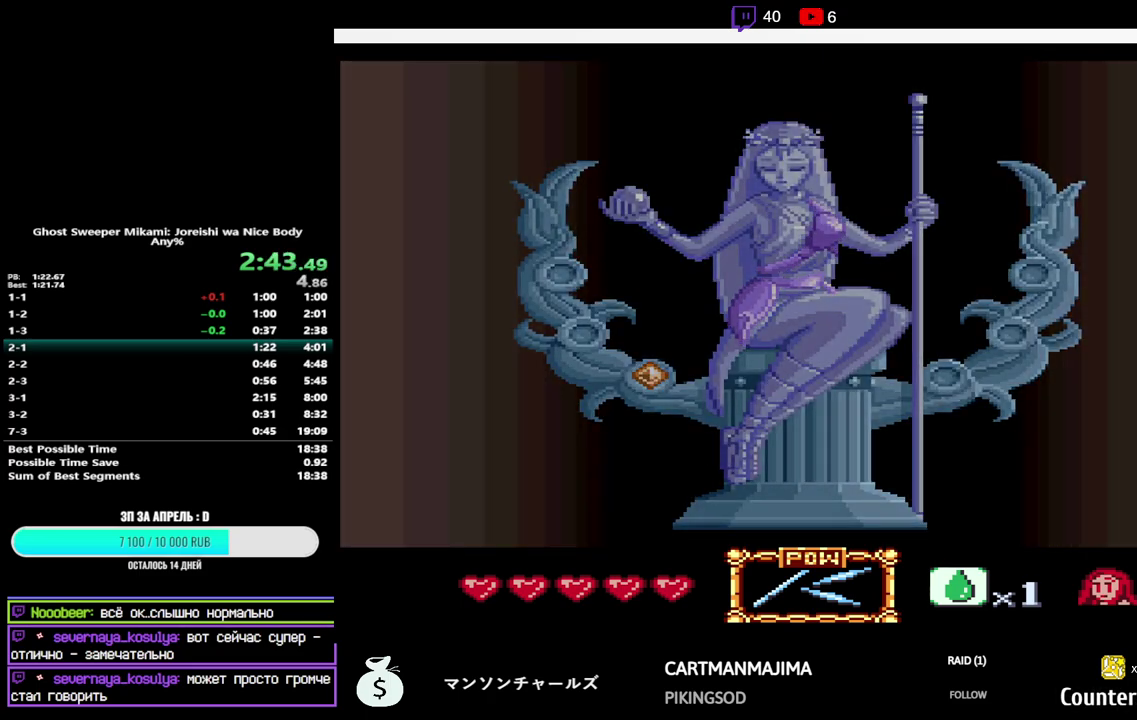
{"dt_ms": 500, "buttons": ["START"], "events": [[33, "START", "down"], [100, "START", "up"], [150, "START", "down"], [217, "START", "up"], [267, "START", "down"], [333, "START", "up"], [383, "START", "down"], [450, "START", "up"], [500, "START", "down"]]}
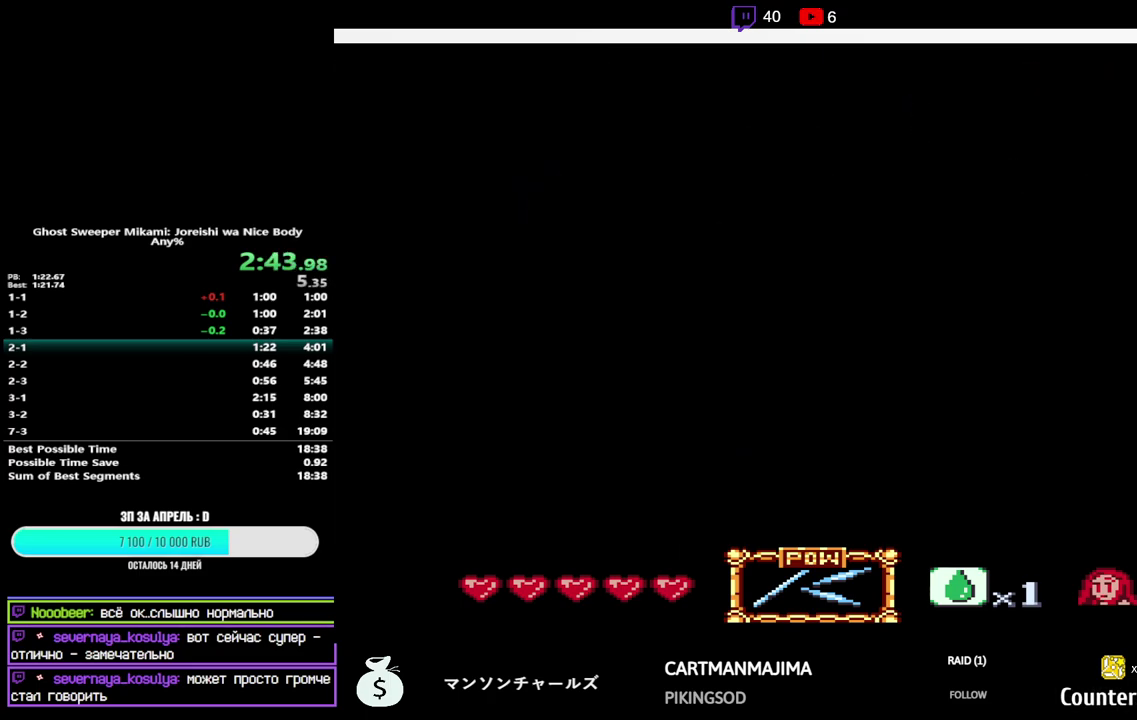
{"dt_ms": 500, "buttons": ["START"], "events": [[183, "START", "up"], [233, "START", "down"], [300, "START", "up"], [350, "START", "down"], [417, "START", "up"], [467, "START", "down"]]}
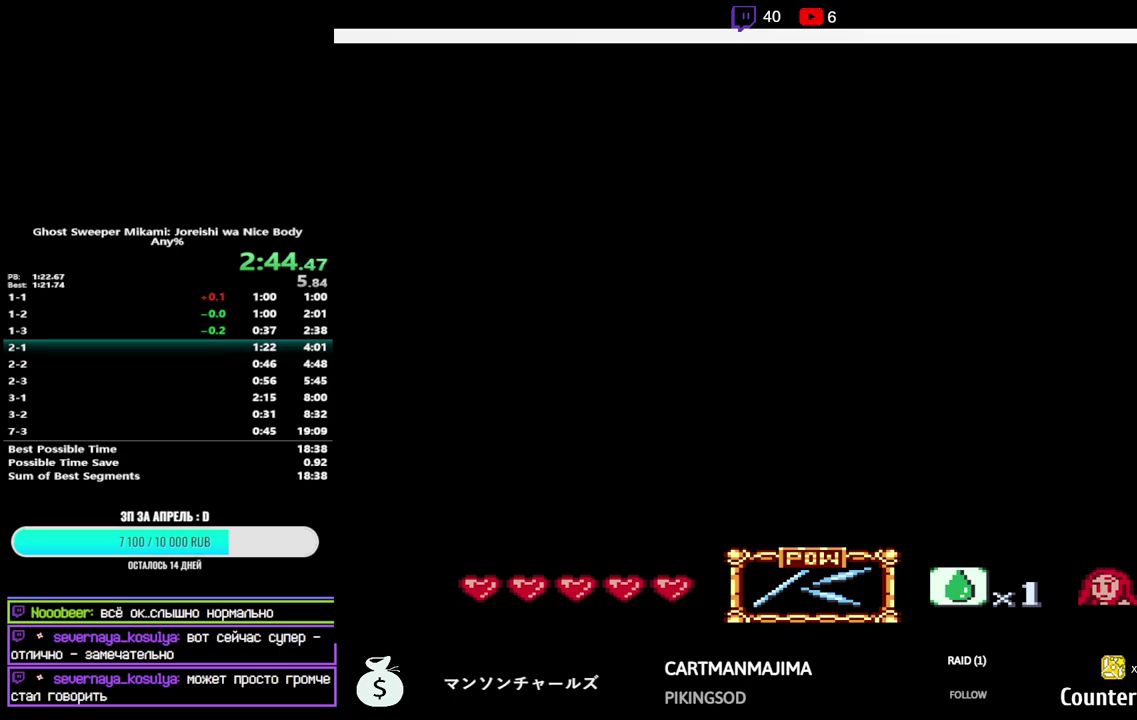
{"dt_ms": 500, "buttons": [], "events": [[150, "START", "up"], [200, "START", "down"], [267, "START", "up"], [317, "START", "down"], [383, "START", "up"], [433, "START", "down"], [500, "START", "up"]]}
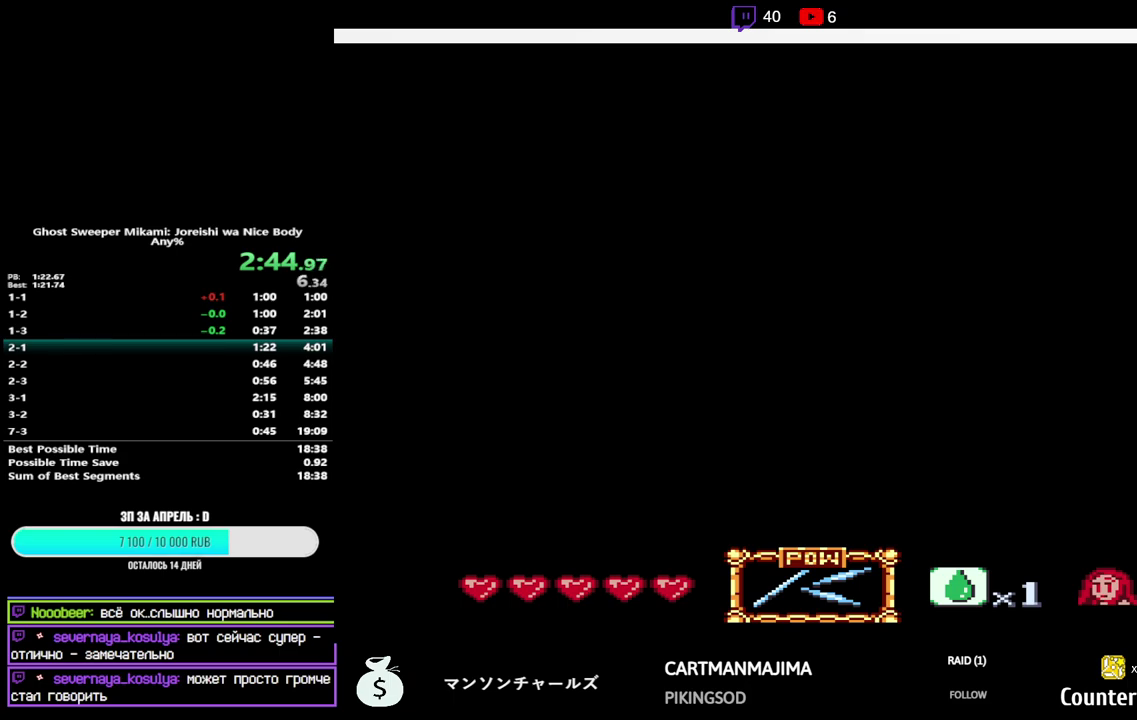
{"dt_ms": 500, "buttons": [], "events": [[50, "START", "down"], [117, "START", "up"], [167, "START", "down"], [233, "START", "up"], [283, "START", "down"], [467, "START", "up"]]}
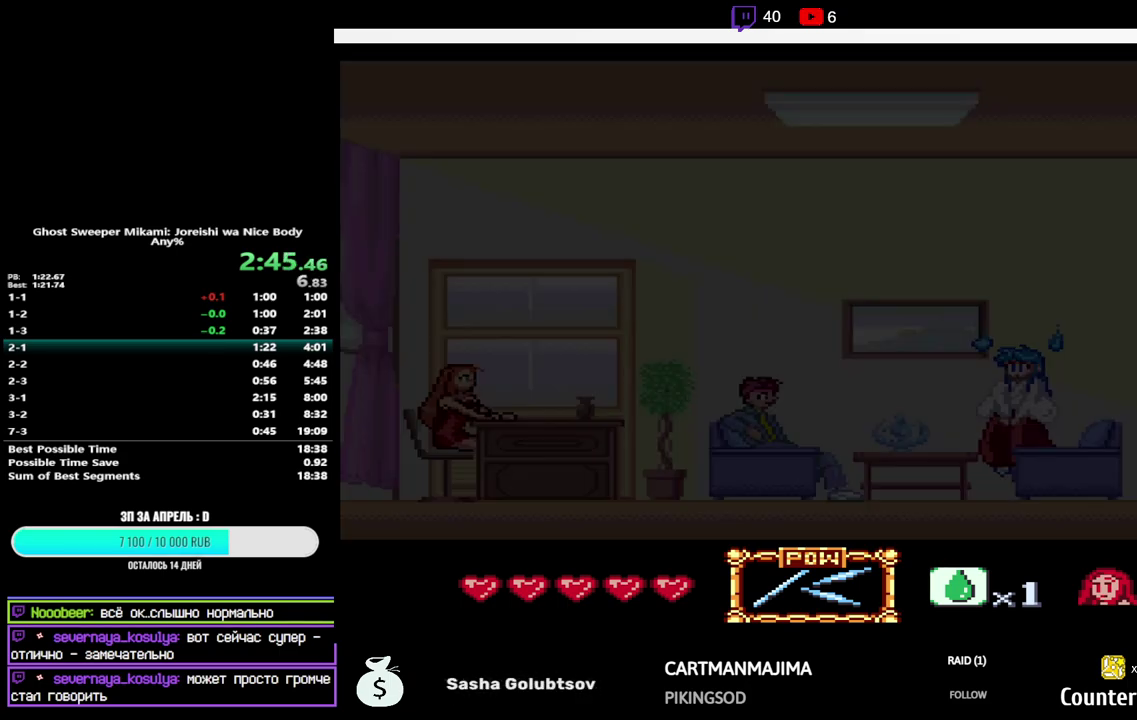
{"dt_ms": 500, "buttons": ["START"], "events": [[17, "START", "down"], [83, "START", "up"], [133, "START", "down"], [317, "START", "up"], [367, "START", "down"], [433, "START", "up"], [483, "START", "down"]]}
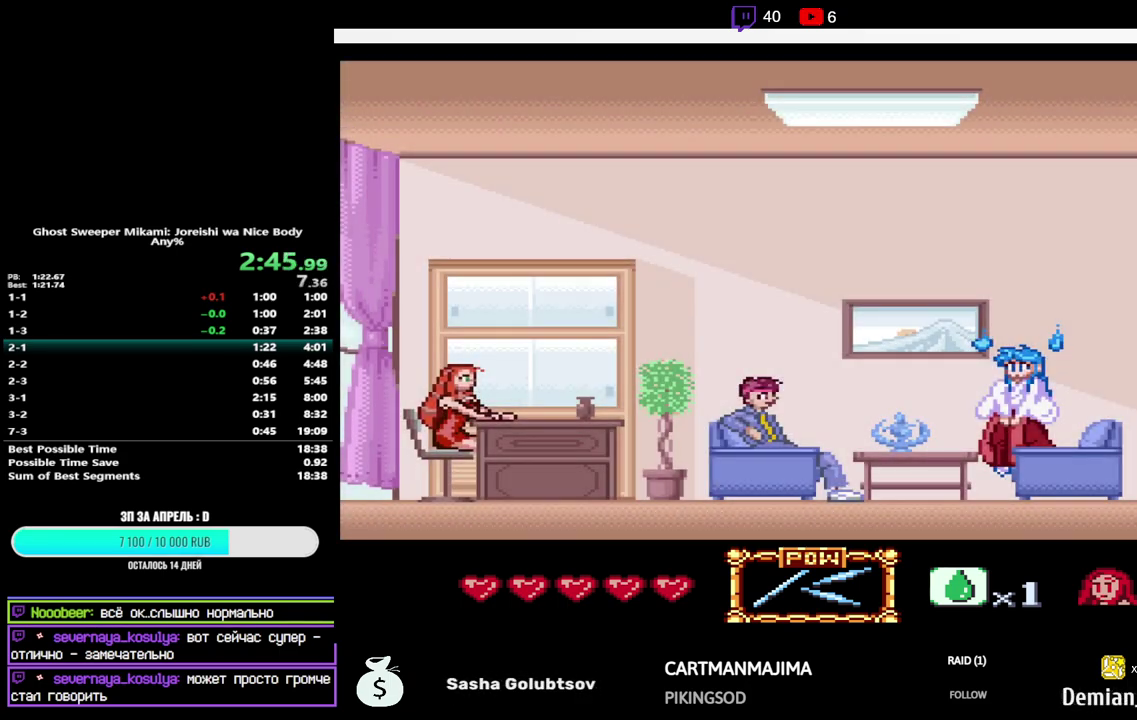
{"dt_ms": 500, "buttons": ["START"], "events": [[50, "START", "up"], [100, "START", "down"], [283, "START", "up"], [333, "START", "down"]]}
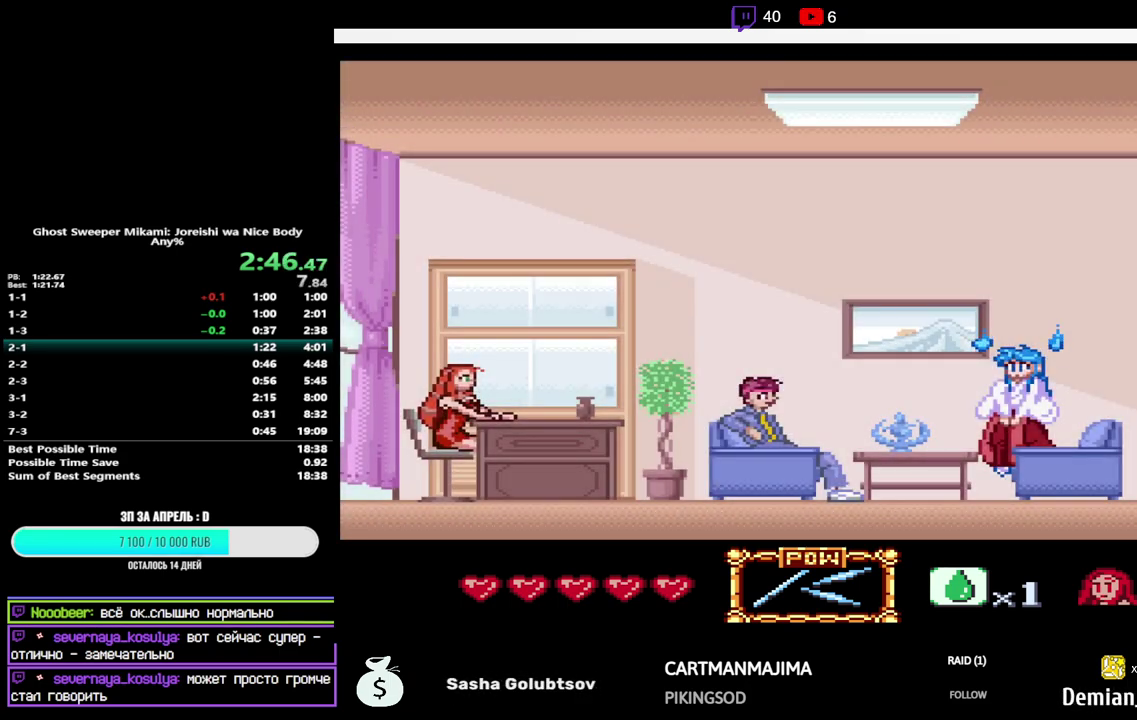
{"dt_ms": 500, "buttons": []}
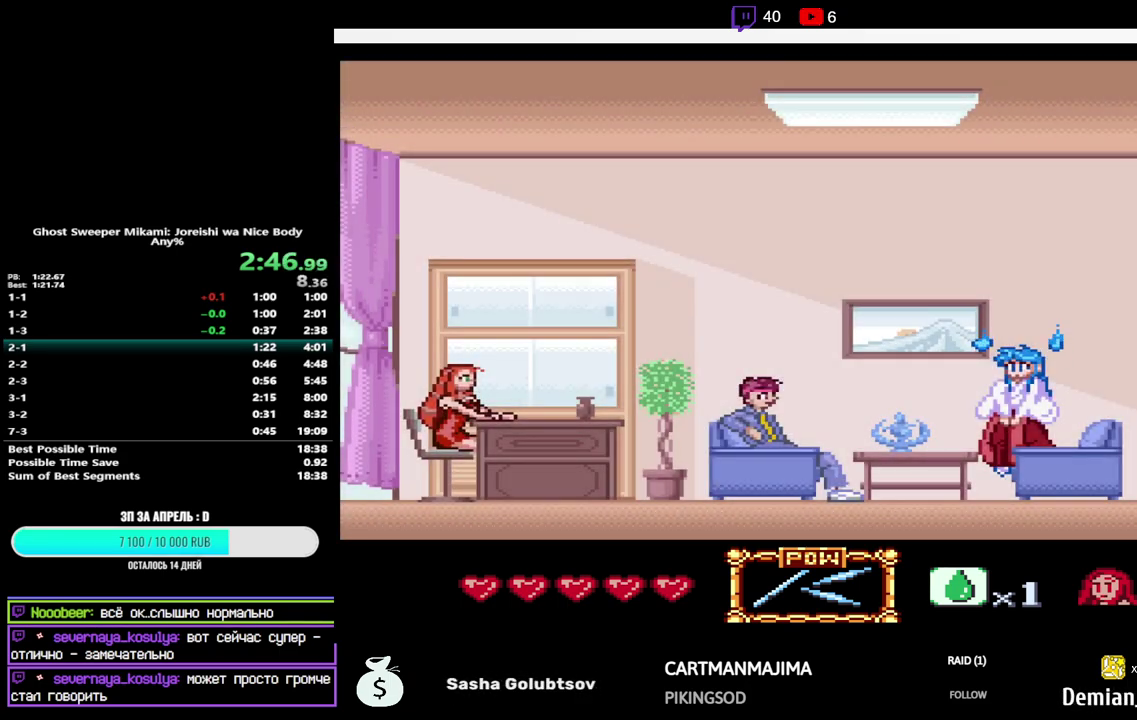
{"dt_ms": 500, "buttons": ["START"]}
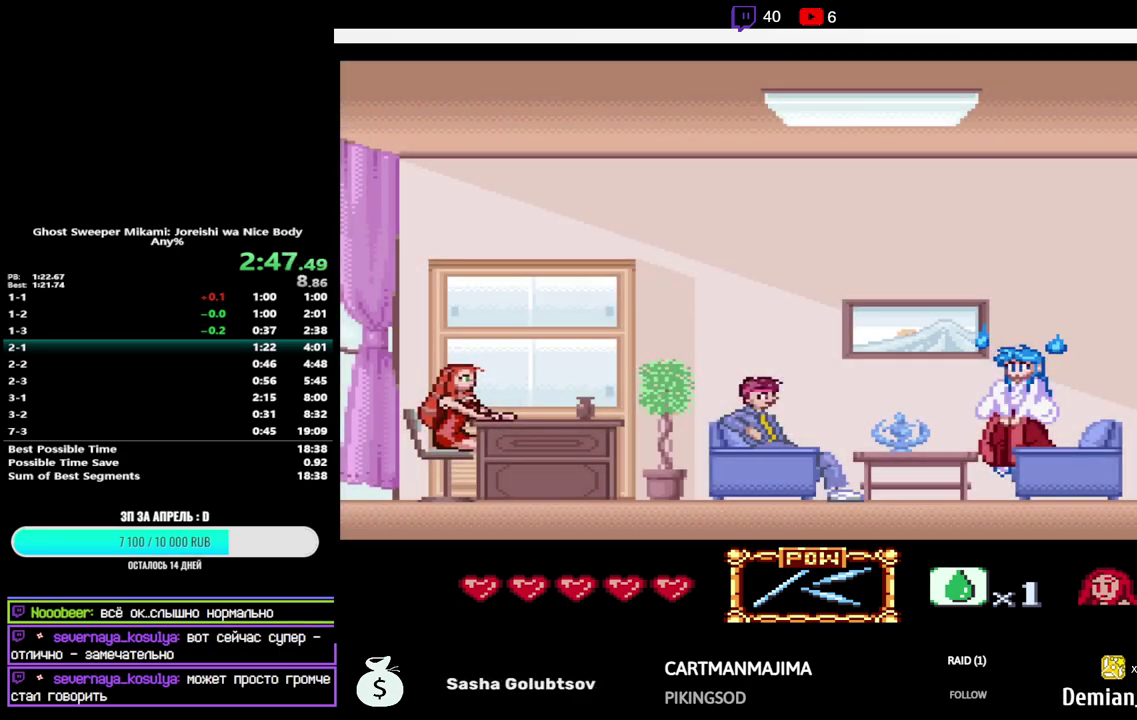
{"dt_ms": 500, "buttons": ["START"], "events": [[67, "START", "up"], [117, "START", "down"], [167, "START", "up"], [233, "START", "down"], [283, "START", "up"], [333, "START", "down"], [400, "START", "up"], [450, "START", "down"]]}
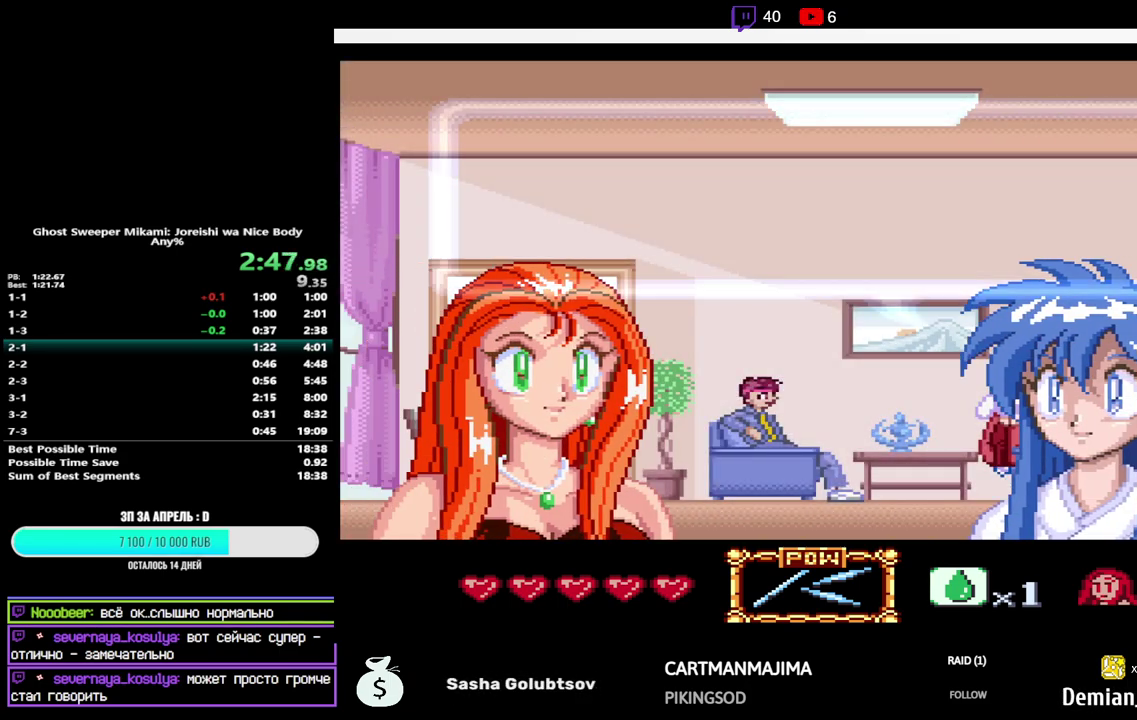
{"dt_ms": 500, "buttons": [], "events": [[17, "START", "up"], [67, "START", "down"], [133, "START", "up"], [183, "START", "down"], [250, "START", "up"], [300, "START", "down"], [350, "START", "up"], [400, "START", "down"], [467, "START", "up"]]}